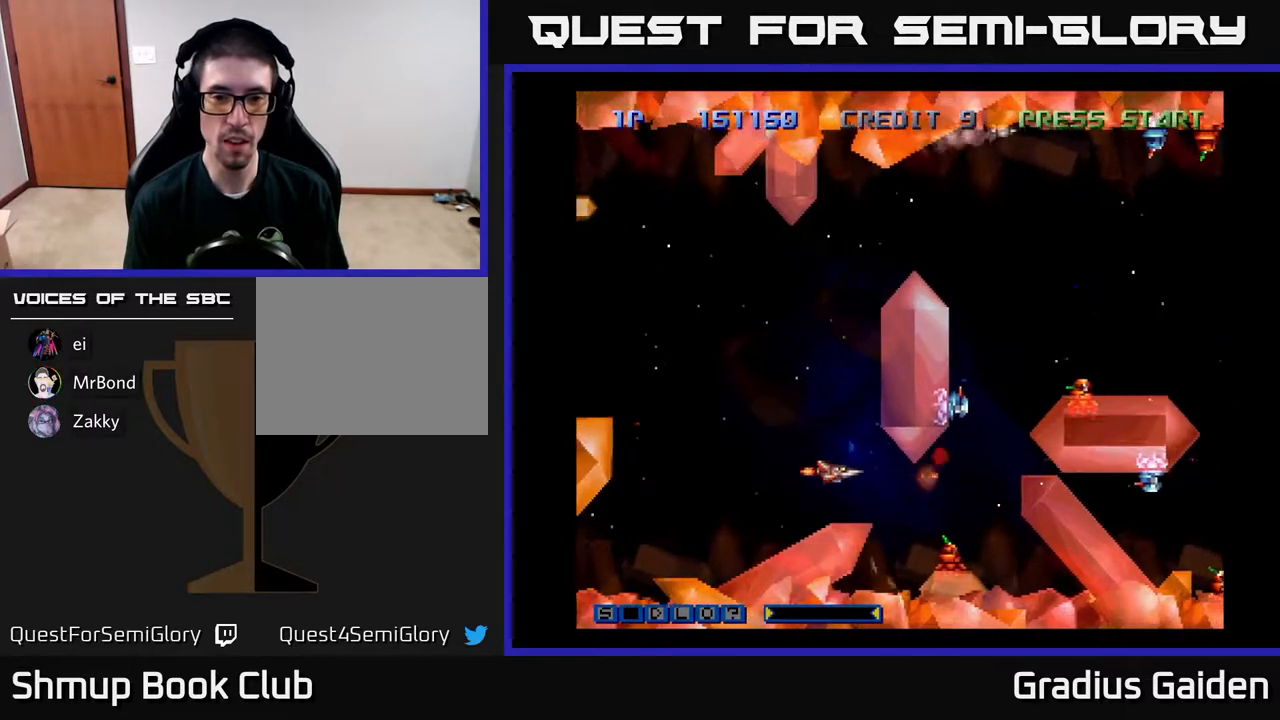
Gameplay with a controller (Xbox layout); each line is a JSON object with the inputs held at the frame after it. "events" lists button and stick changes between this image and that frame as [ms after this image, input, new state], when the widget could be followed in between. Not read: left_stick right_stick.
{"buttons": ["R2"], "events": [[17, "R2", "up"], [67, "R2", "down"], [100, "DPAD_RIGHT", "up"], [183, "R2", "up"], [267, "R2", "down"], [383, "R2", "up"], [467, "R2", "down"]]}
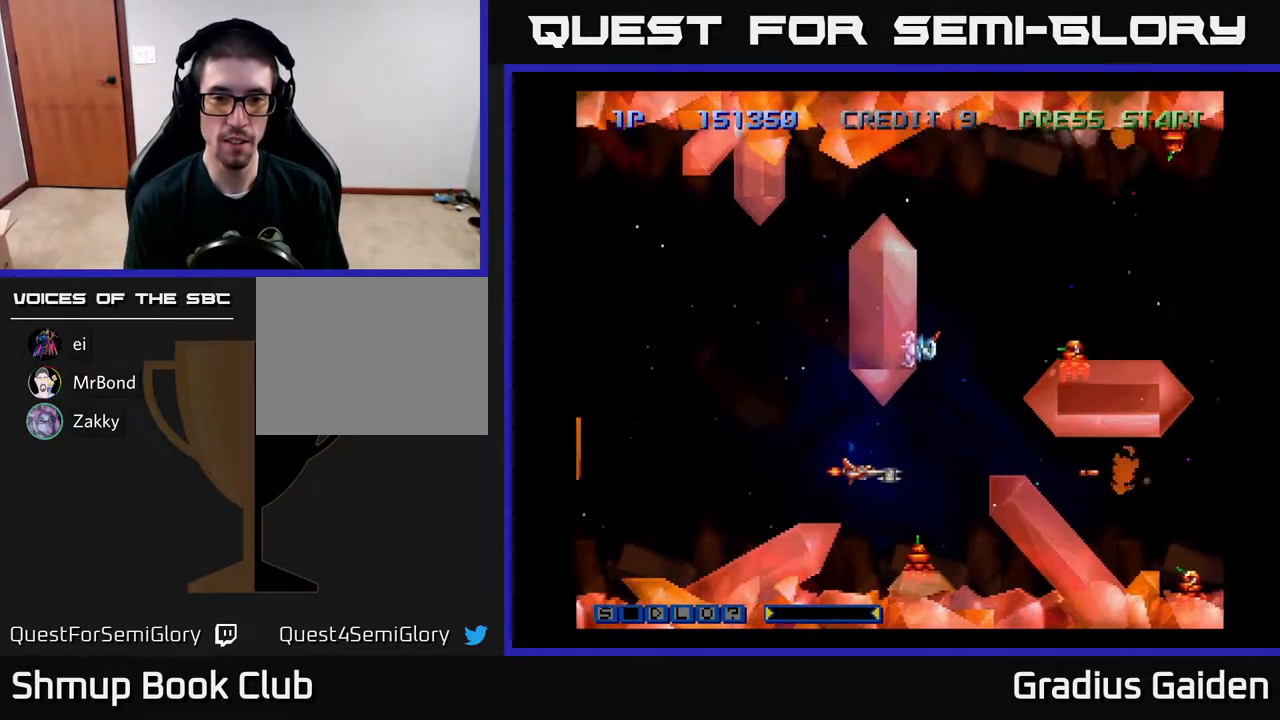
{"buttons": ["R2"], "events": [[67, "R2", "up"], [83, "DPAD_LEFT", "down"], [117, "R2", "down"], [133, "DPAD_LEFT", "up"], [200, "R2", "up"], [283, "R2", "down"], [400, "DPAD_LEFT", "down"], [400, "R2", "up"], [483, "DPAD_LEFT", "up"], [483, "R2", "down"]]}
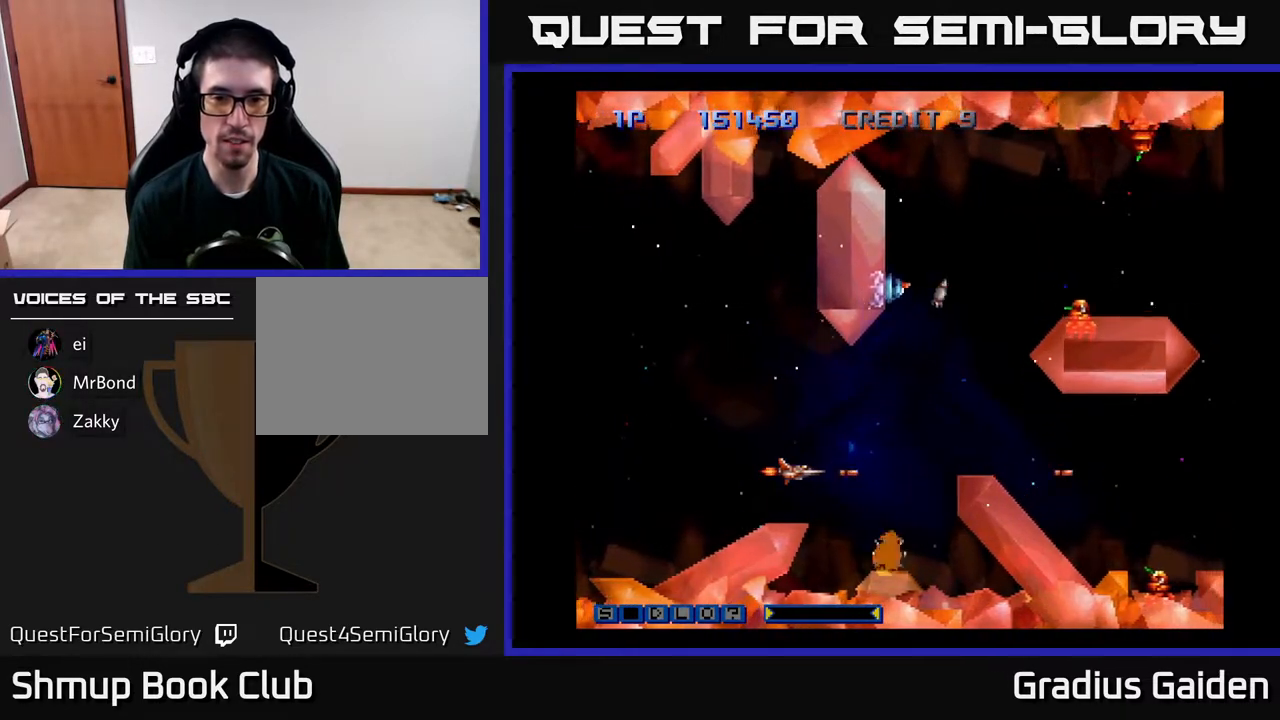
{"buttons": ["R2", "DPAD_DOWN"], "events": [[83, "R2", "up"], [167, "R2", "down"], [217, "DPAD_RIGHT", "down"], [317, "R2", "up"], [367, "DPAD_DOWN", "down"], [383, "DPAD_RIGHT", "up"], [383, "R2", "down"]]}
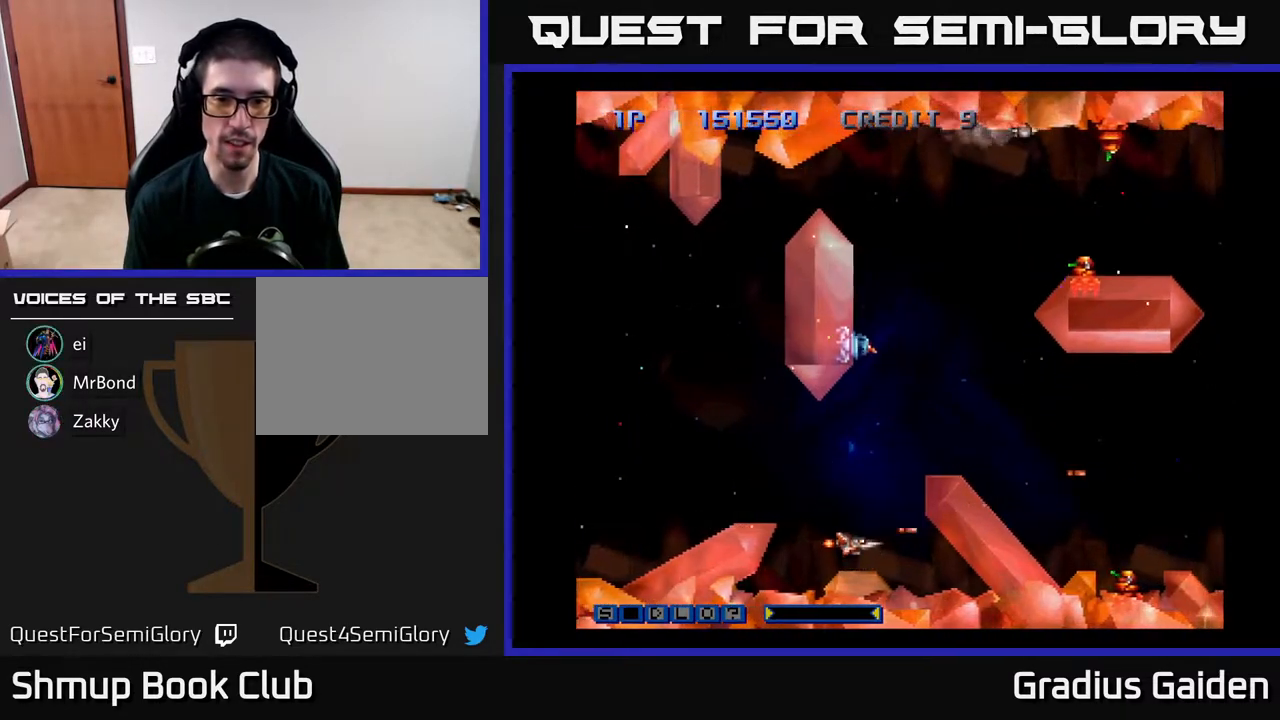
{"buttons": ["DPAD_UP"], "events": [[17, "R2", "up"], [50, "DPAD_DOWN", "up"], [150, "R2", "down"], [267, "R2", "up"], [333, "DPAD_UP", "down"]]}
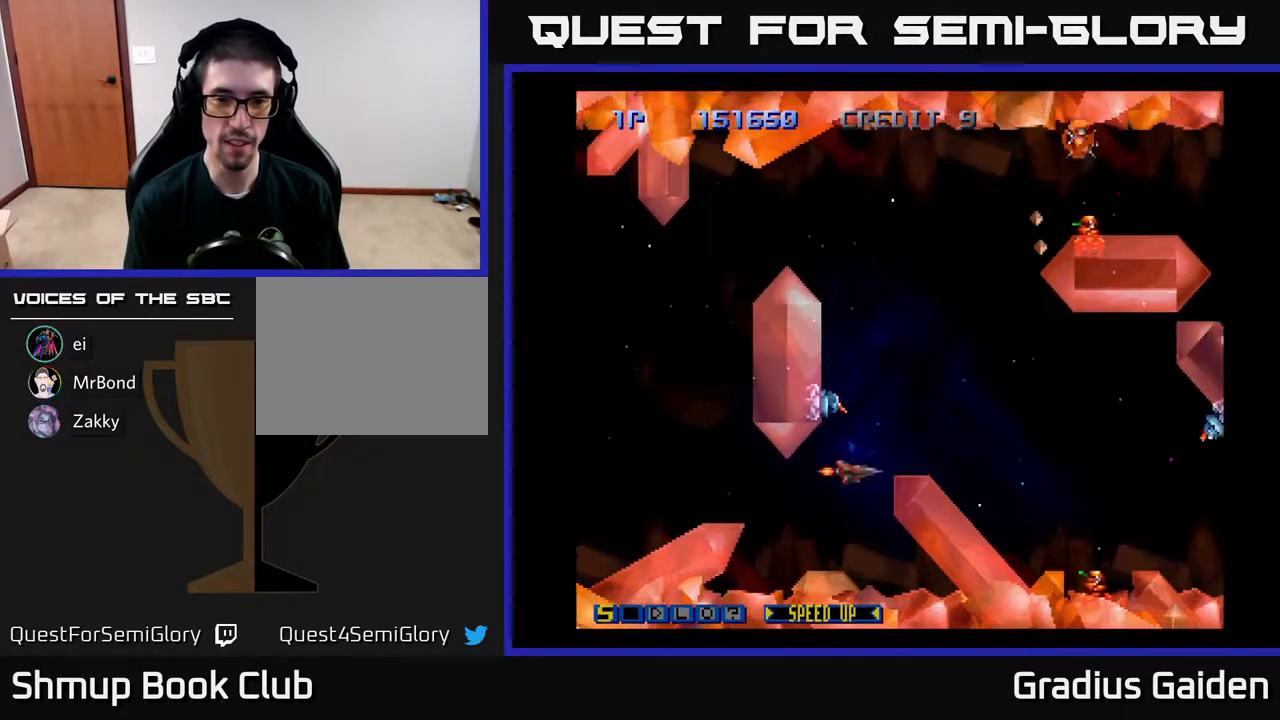
{"buttons": ["DPAD_UP", "DPAD_LEFT"], "events": [[83, "DPAD_RIGHT", "down"], [133, "R2", "down"], [217, "DPAD_RIGHT", "up"], [250, "R2", "up"], [333, "DPAD_LEFT", "down"], [350, "R2", "down"], [467, "R2", "up"]]}
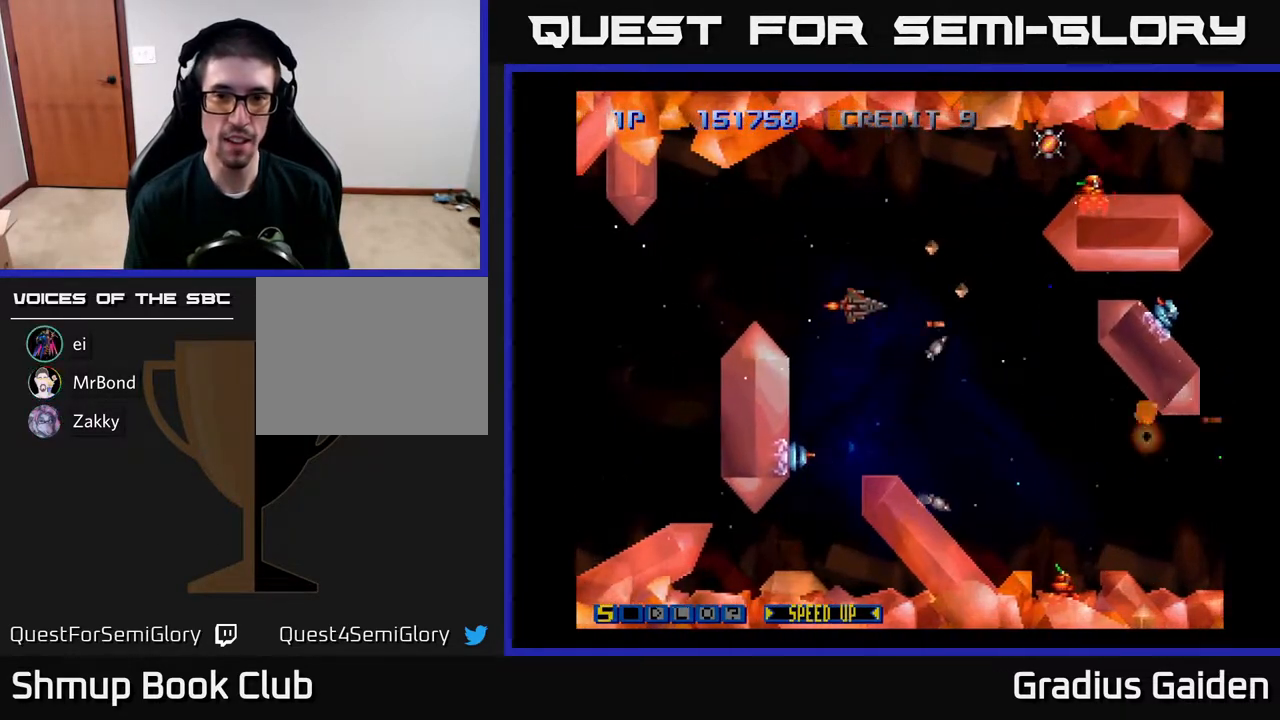
{"buttons": ["R2"], "events": [[17, "DPAD_LEFT", "up"], [100, "DPAD_LEFT", "down"], [150, "R2", "down"], [233, "DPAD_LEFT", "up"], [283, "DPAD_RIGHT", "down"], [283, "R2", "up"], [300, "DPAD_UP", "up"], [417, "R2", "down"], [483, "DPAD_RIGHT", "up"]]}
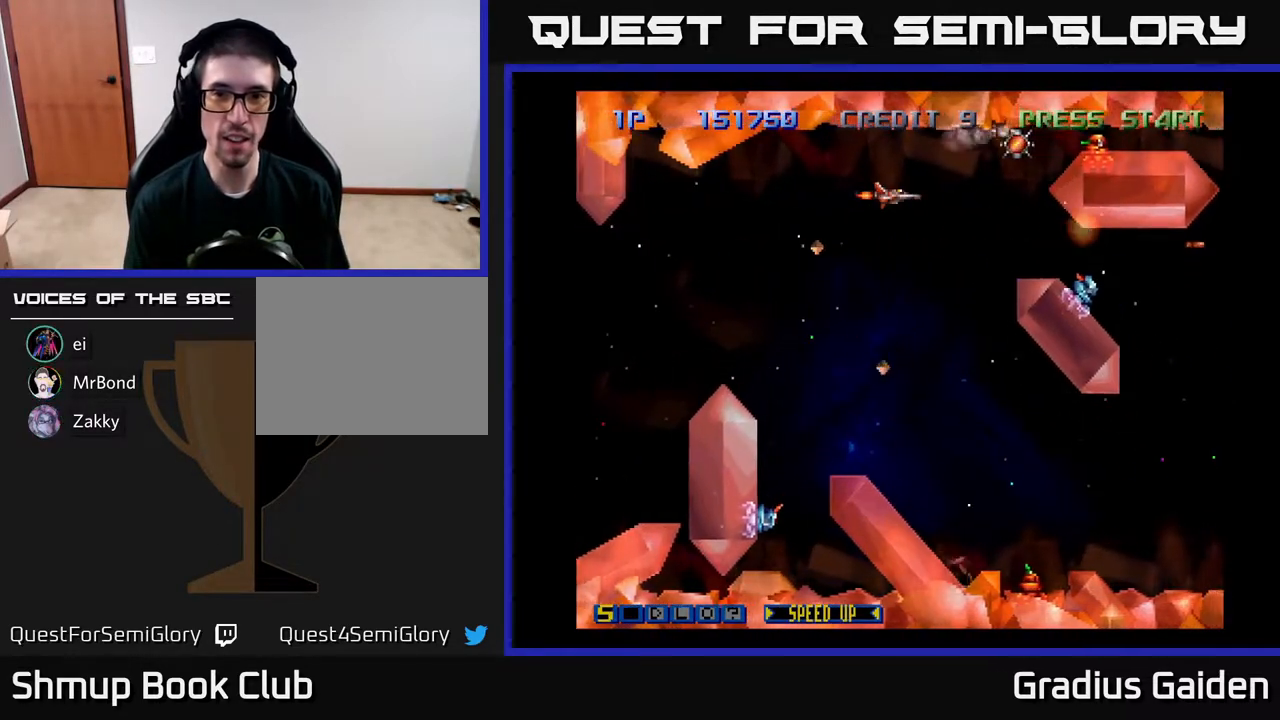
{"buttons": [], "events": [[33, "R2", "up"], [83, "R2", "down"], [217, "R2", "up"], [350, "R2", "down"], [450, "R2", "up"]]}
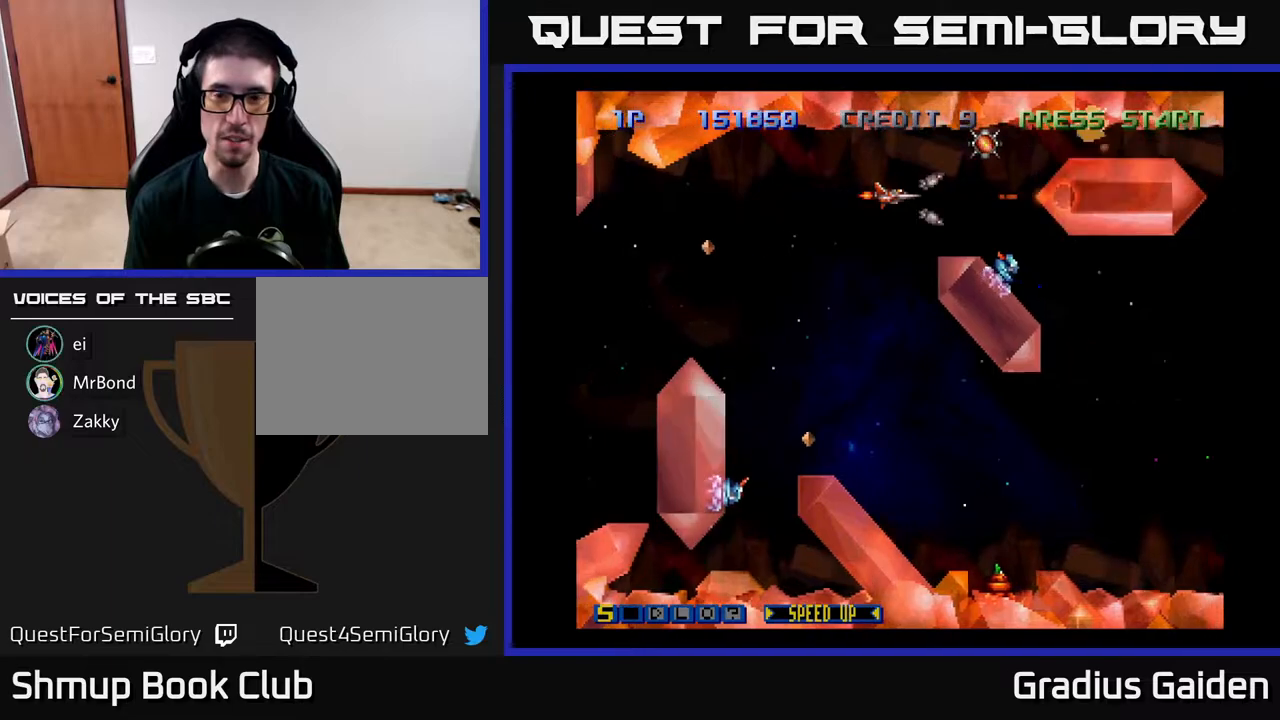
{"buttons": ["R2"], "events": [[67, "R2", "down"], [200, "R2", "up"], [283, "DPAD_RIGHT", "down"], [283, "R2", "down"], [317, "DPAD_RIGHT", "up"], [367, "R2", "up"], [467, "R2", "down"]]}
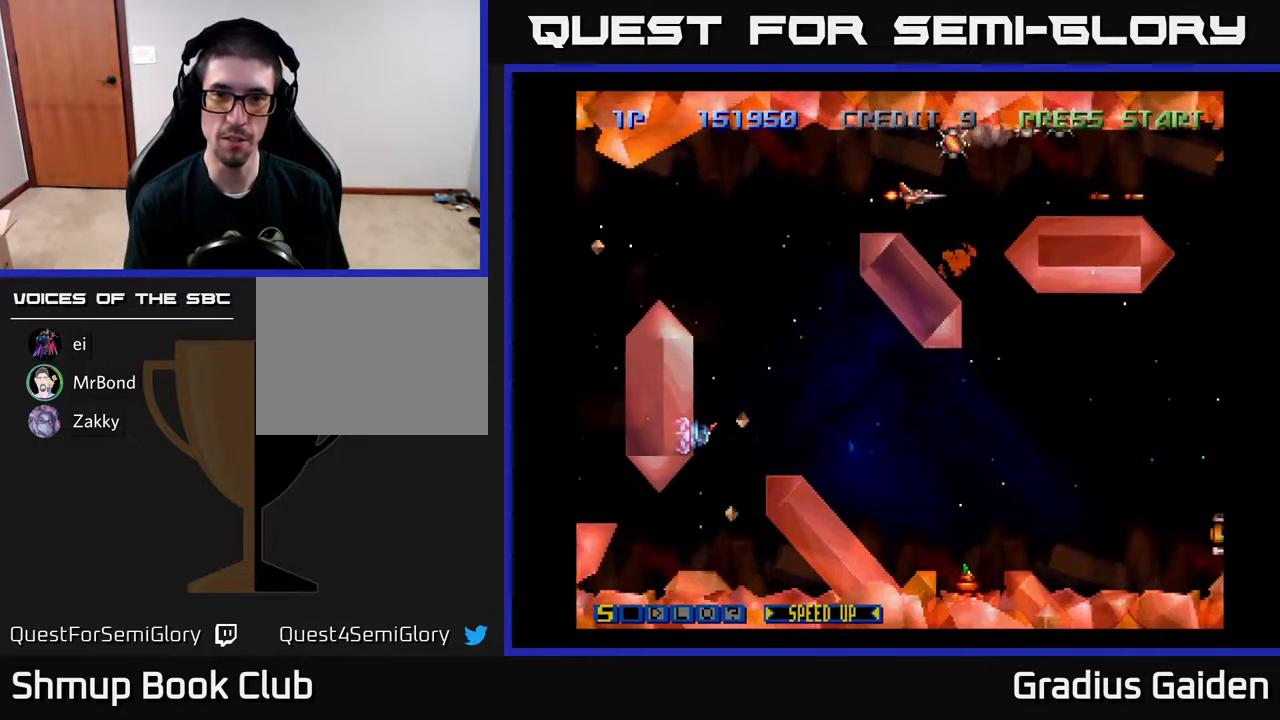
{"buttons": ["R2", "DPAD_RIGHT"], "events": [[67, "DPAD_UP", "down"], [83, "R2", "up"], [150, "DPAD_RIGHT", "down"], [167, "DPAD_UP", "up"], [167, "R2", "down"], [183, "DPAD_RIGHT", "up"], [267, "R2", "up"], [383, "R2", "down"], [450, "DPAD_RIGHT", "down"]]}
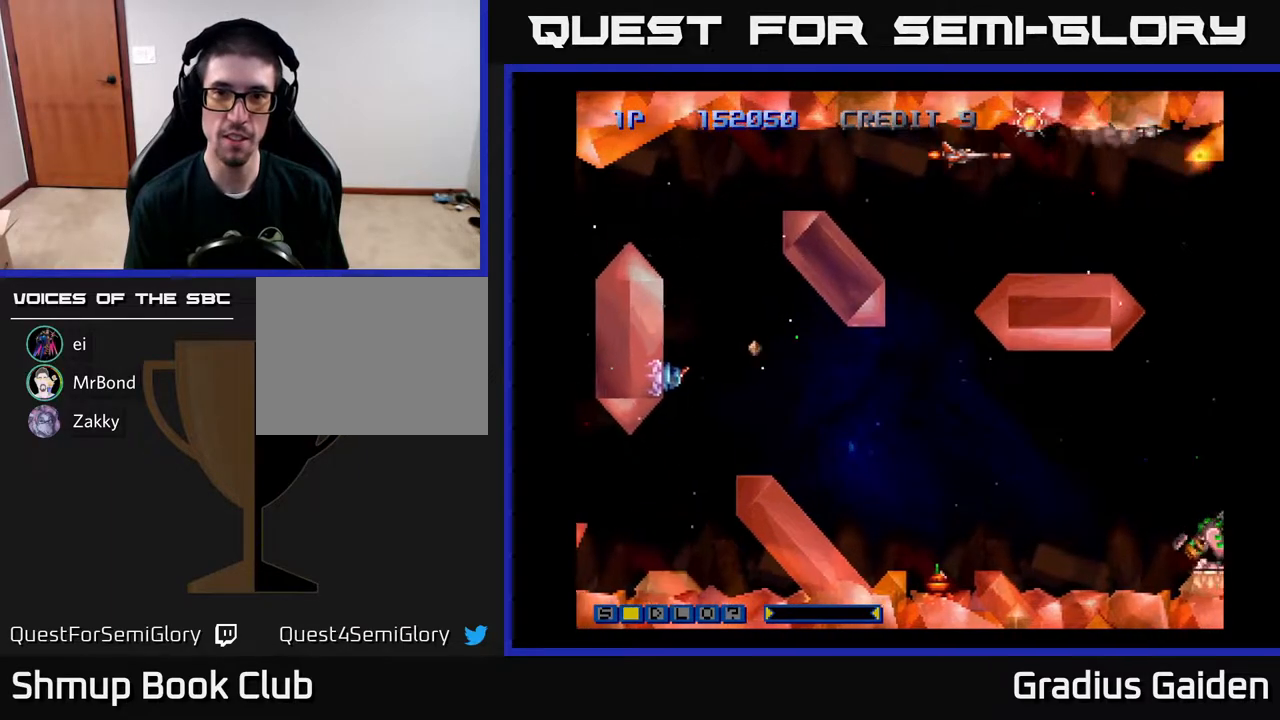
{"buttons": ["R2", "DPAD_DOWN"], "events": [[17, "R2", "up"], [83, "R2", "down"], [183, "DPAD_RIGHT", "up"], [200, "DPAD_UP", "down"], [200, "R2", "up"], [250, "DPAD_UP", "up"], [300, "R2", "down"], [450, "DPAD_DOWN", "down"], [450, "R2", "up"], [483, "R2", "down"]]}
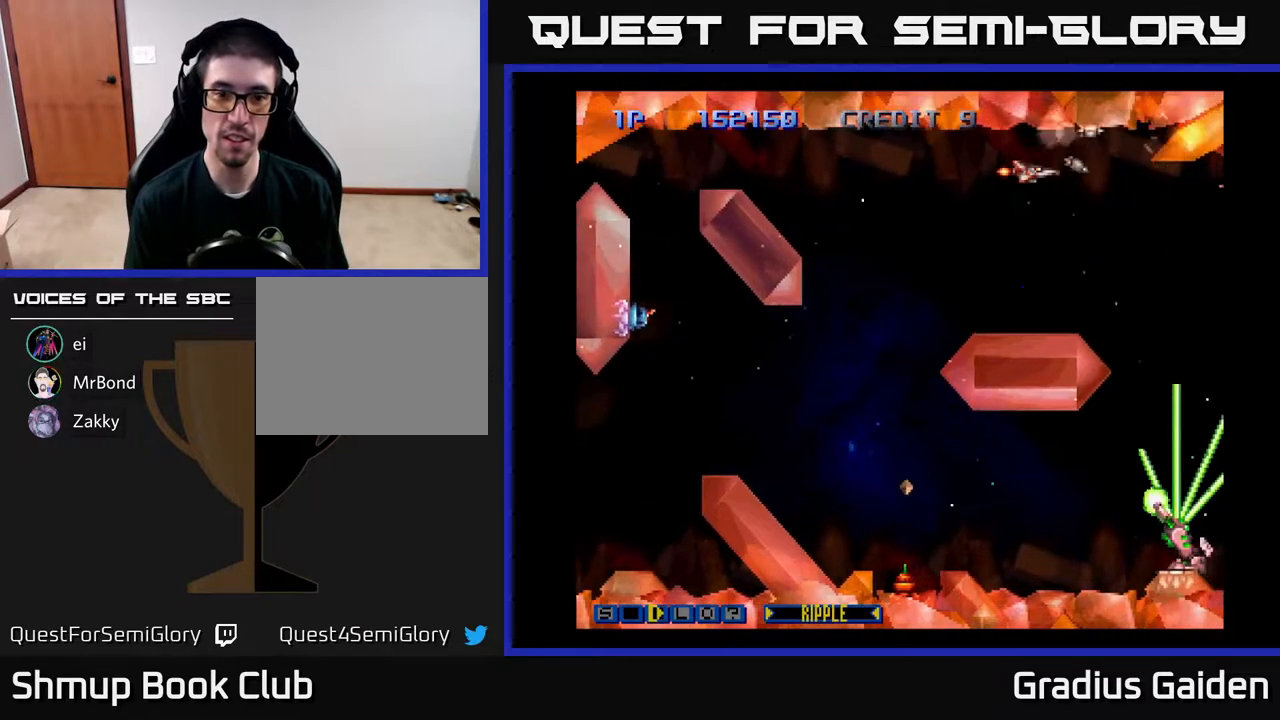
{"buttons": ["DPAD_LEFT"], "events": [[17, "DPAD_LEFT", "down"], [117, "R2", "up"], [183, "R2", "down"], [333, "R2", "up"], [367, "DPAD_DOWN", "up"], [383, "R2", "down"], [483, "R2", "up"]]}
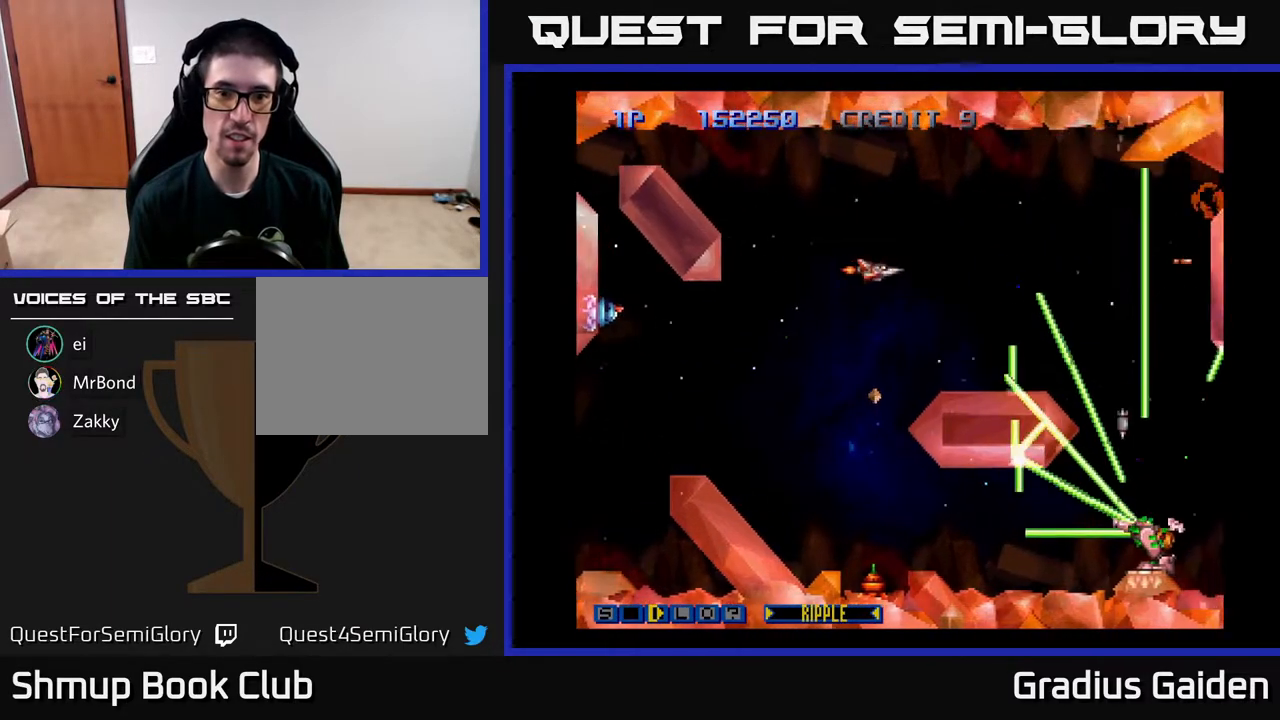
{"buttons": ["DPAD_DOWN"], "events": [[100, "R2", "down"], [117, "DPAD_DOWN", "down"], [233, "R2", "up"], [333, "DPAD_LEFT", "up"]]}
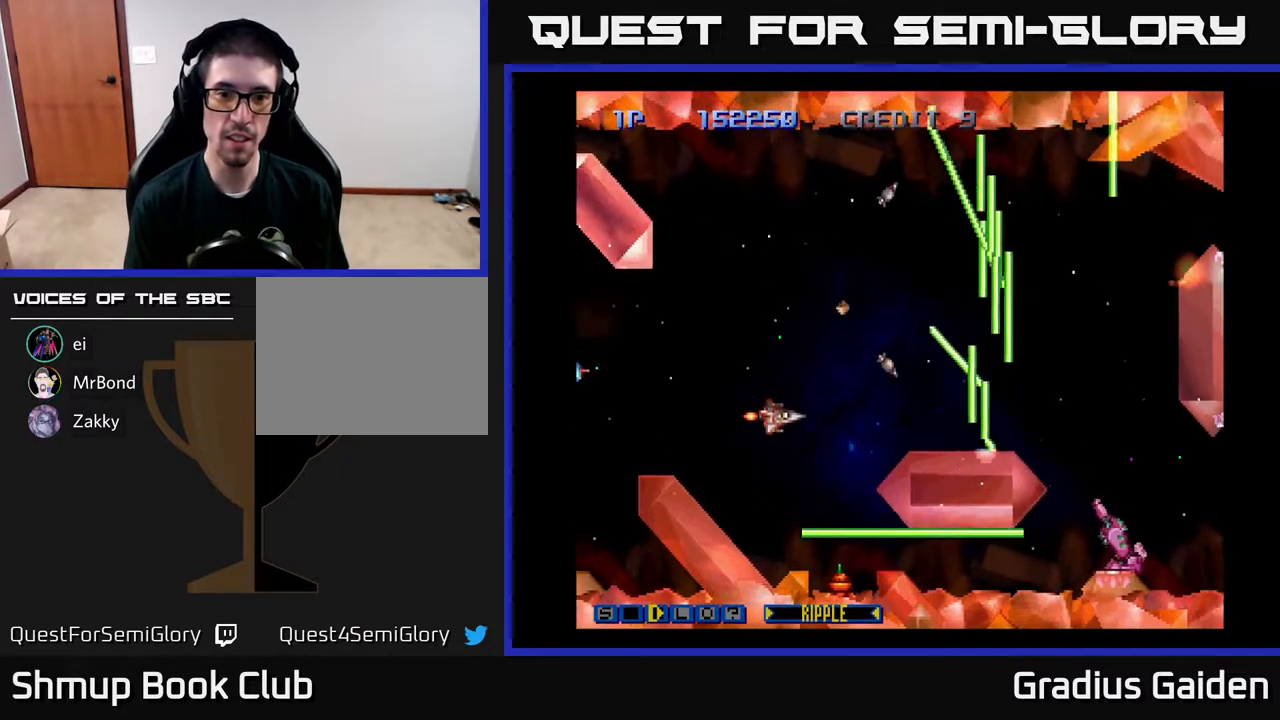
{"buttons": ["R2"], "events": [[17, "R2", "down"], [83, "DPAD_DOWN", "up"], [150, "R2", "up"], [167, "DPAD_LEFT", "down"], [217, "DPAD_LEFT", "up"], [217, "R2", "down"], [333, "R2", "up"], [400, "R2", "down"]]}
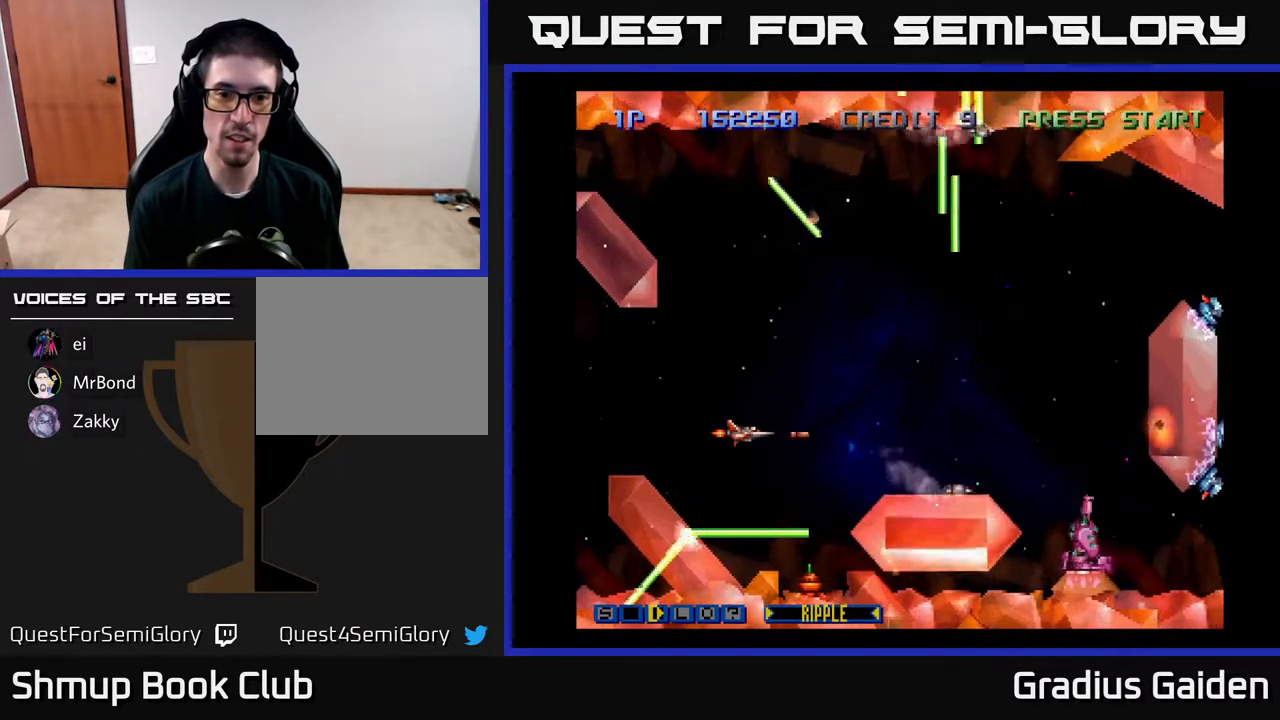
{"buttons": ["R2", "DPAD_DOWN", "DPAD_LEFT"], "events": [[33, "R2", "up"], [83, "R2", "down"], [200, "R2", "up"], [267, "DPAD_DOWN", "down"], [283, "R2", "down"], [417, "DPAD_LEFT", "down"], [450, "R2", "up"], [483, "R2", "down"]]}
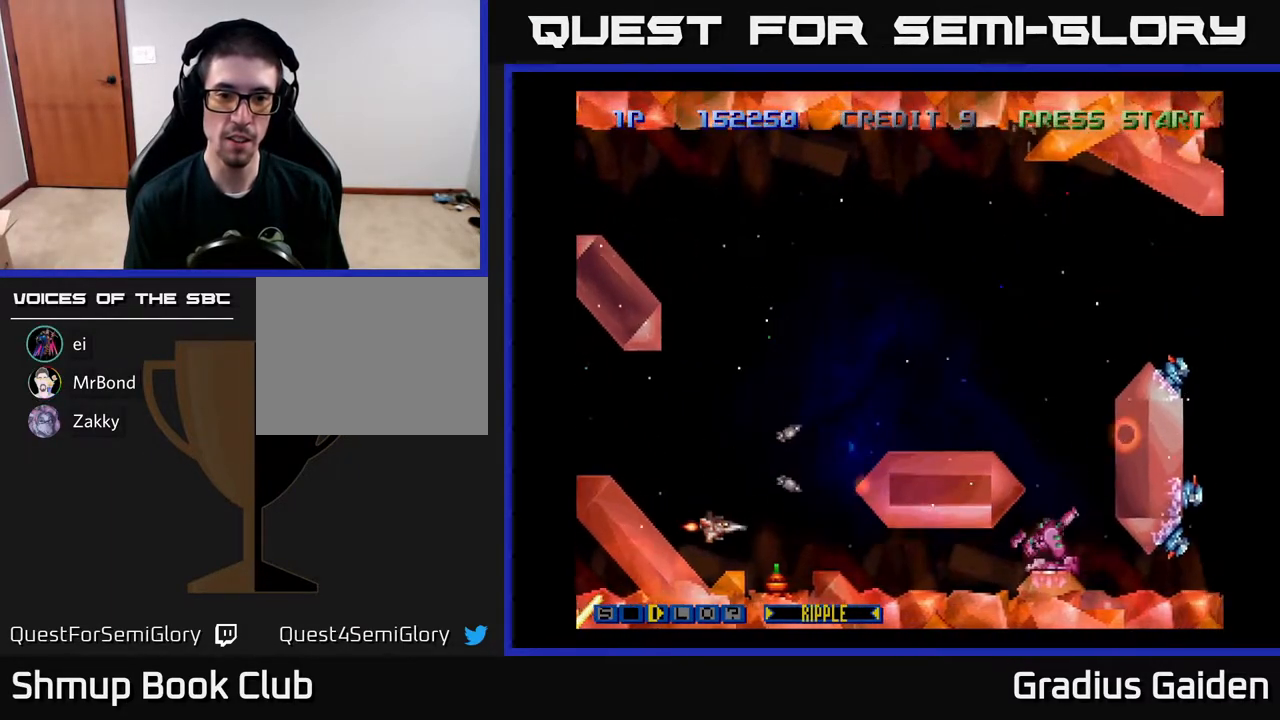
{"buttons": ["DPAD_DOWN", "DPAD_LEFT"], "events": [[33, "DPAD_DOWN", "up"], [50, "DPAD_LEFT", "up"], [100, "R2", "up"], [167, "R2", "down"], [317, "R2", "up"], [400, "R2", "down"], [450, "DPAD_DOWN", "down"], [483, "DPAD_LEFT", "down"], [500, "R2", "up"]]}
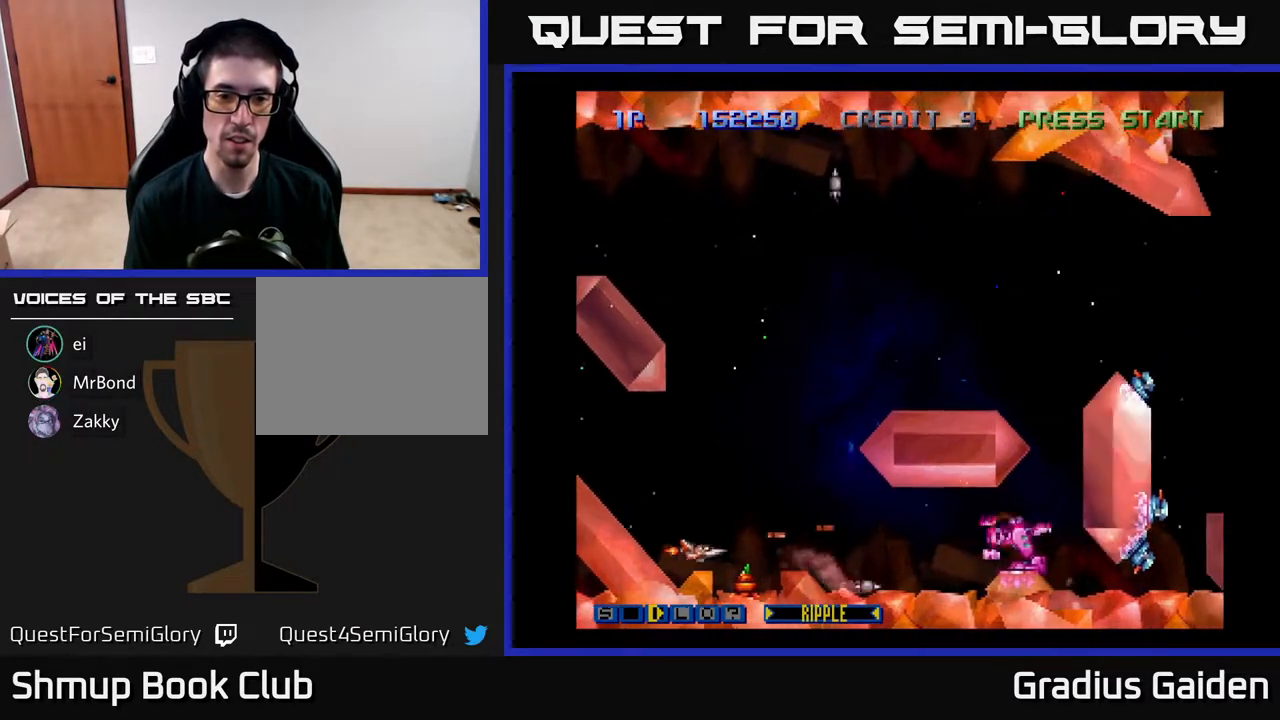
{"buttons": ["R2"], "events": [[17, "DPAD_DOWN", "up"], [50, "DPAD_LEFT", "up"], [67, "R2", "down"], [217, "R2", "up"], [283, "R2", "down"], [383, "R2", "up"], [433, "R2", "down"]]}
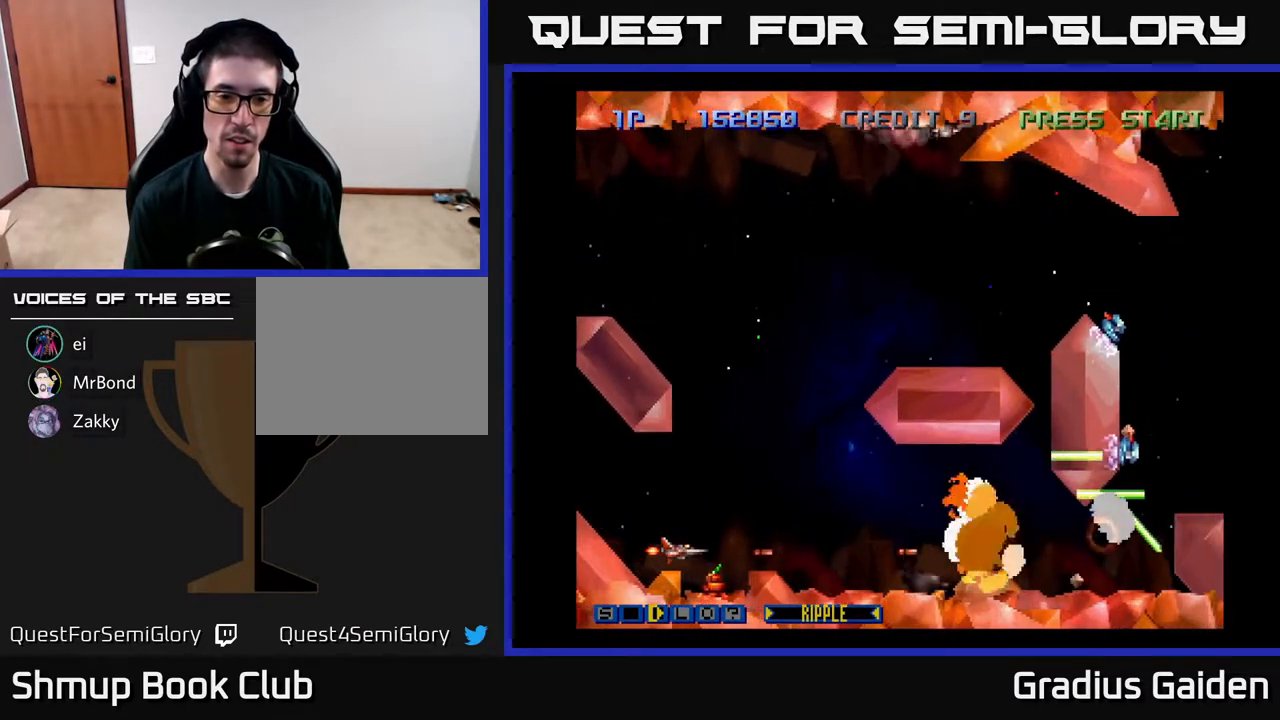
{"buttons": ["R2"], "events": [[50, "R2", "up"], [133, "R2", "down"], [217, "R2", "up"], [283, "R2", "down"], [383, "R2", "up"], [483, "R2", "down"]]}
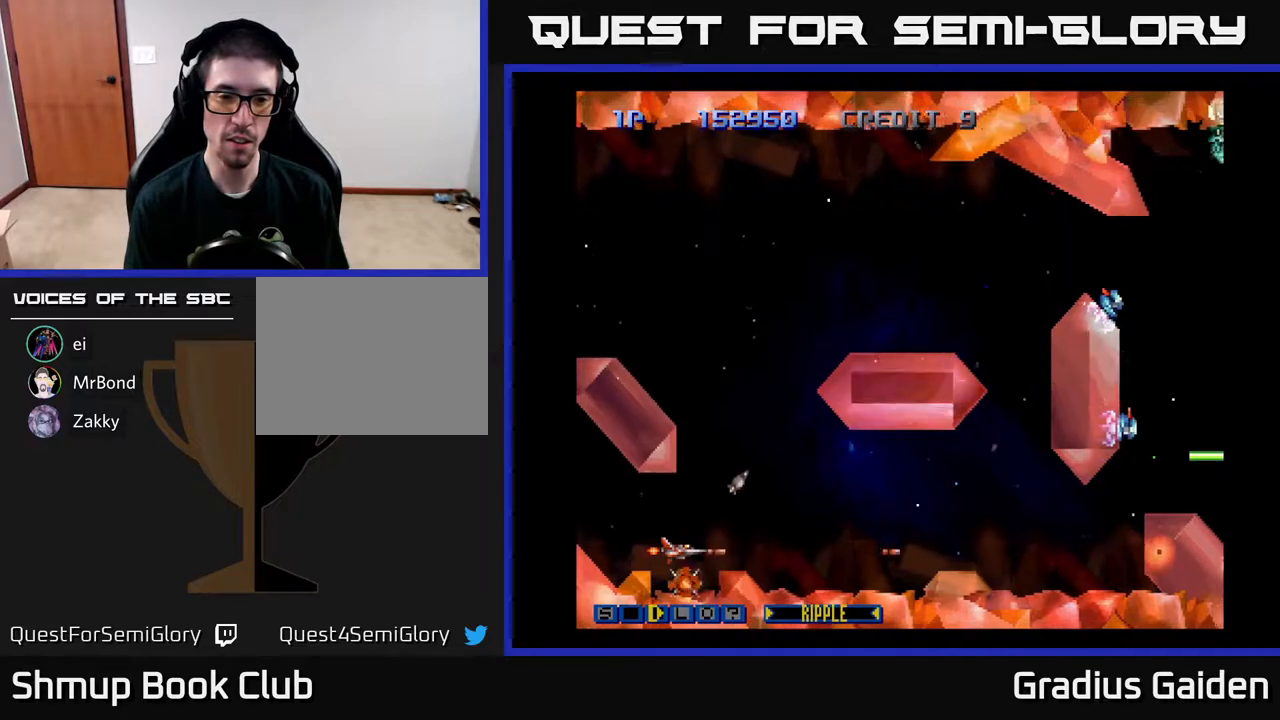
{"buttons": ["DPAD_RIGHT"], "events": [[83, "DPAD_DOWN", "down"], [117, "DPAD_DOWN", "up"], [117, "R2", "up"], [350, "R2", "down"], [417, "DPAD_UP", "down"], [450, "DPAD_RIGHT", "down"], [467, "DPAD_UP", "up"], [483, "R2", "up"]]}
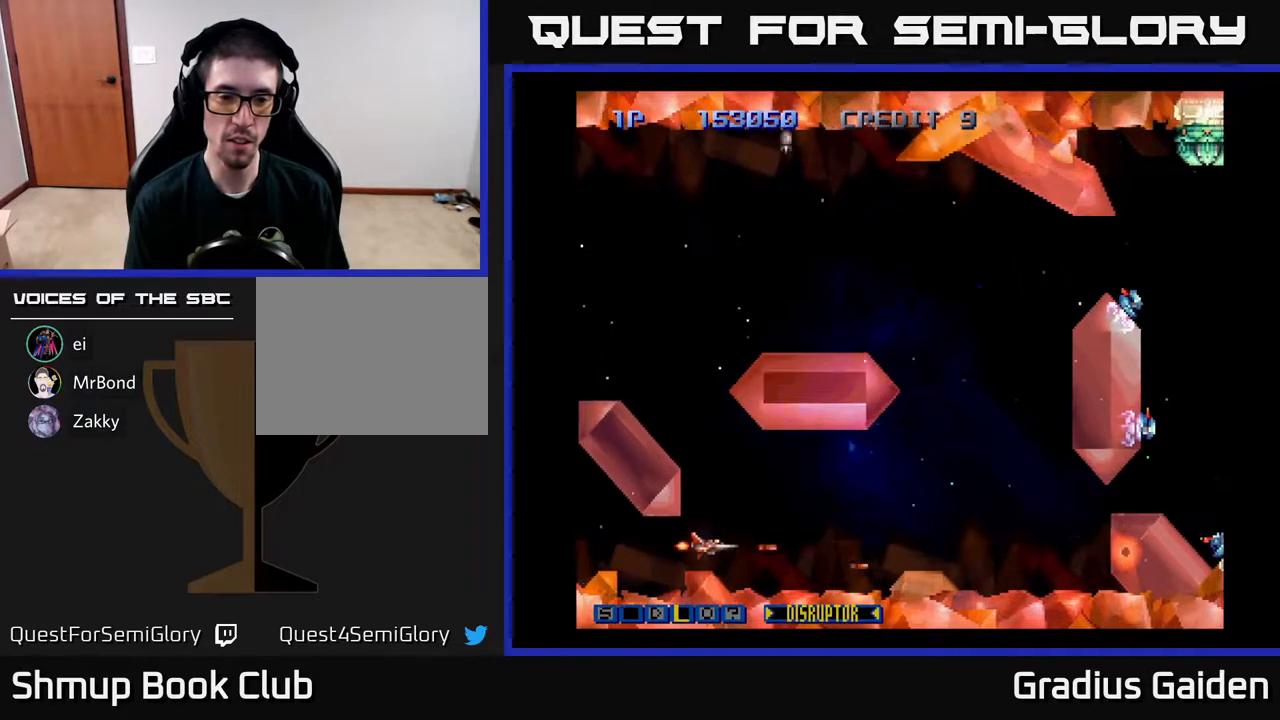
{"buttons": ["R2", "DPAD_UP", "DPAD_RIGHT"], "events": [[50, "R2", "down"], [167, "R2", "up"], [217, "R2", "down"], [367, "R2", "up"], [383, "DPAD_UP", "down"], [417, "R2", "down"]]}
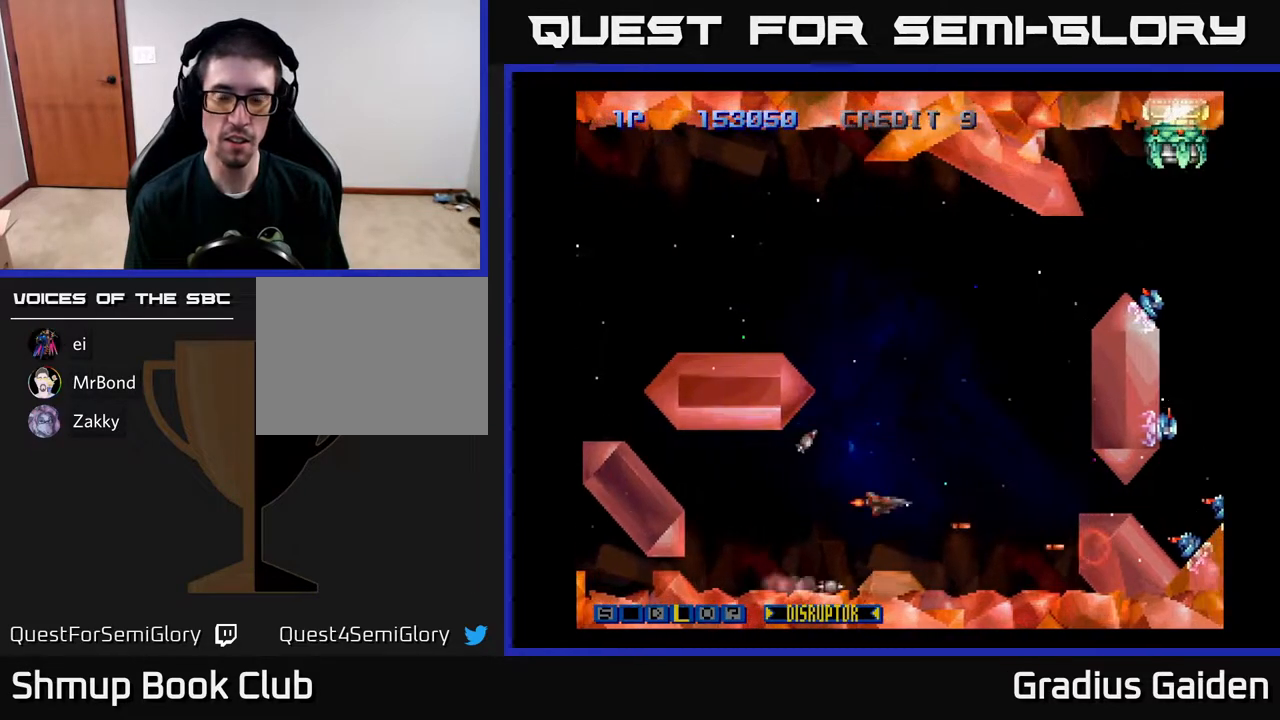
{"buttons": ["DPAD_UP"], "events": [[50, "R2", "up"], [100, "R2", "down"], [283, "R2", "up"], [317, "DPAD_RIGHT", "up"], [333, "R2", "down"], [500, "R2", "up"]]}
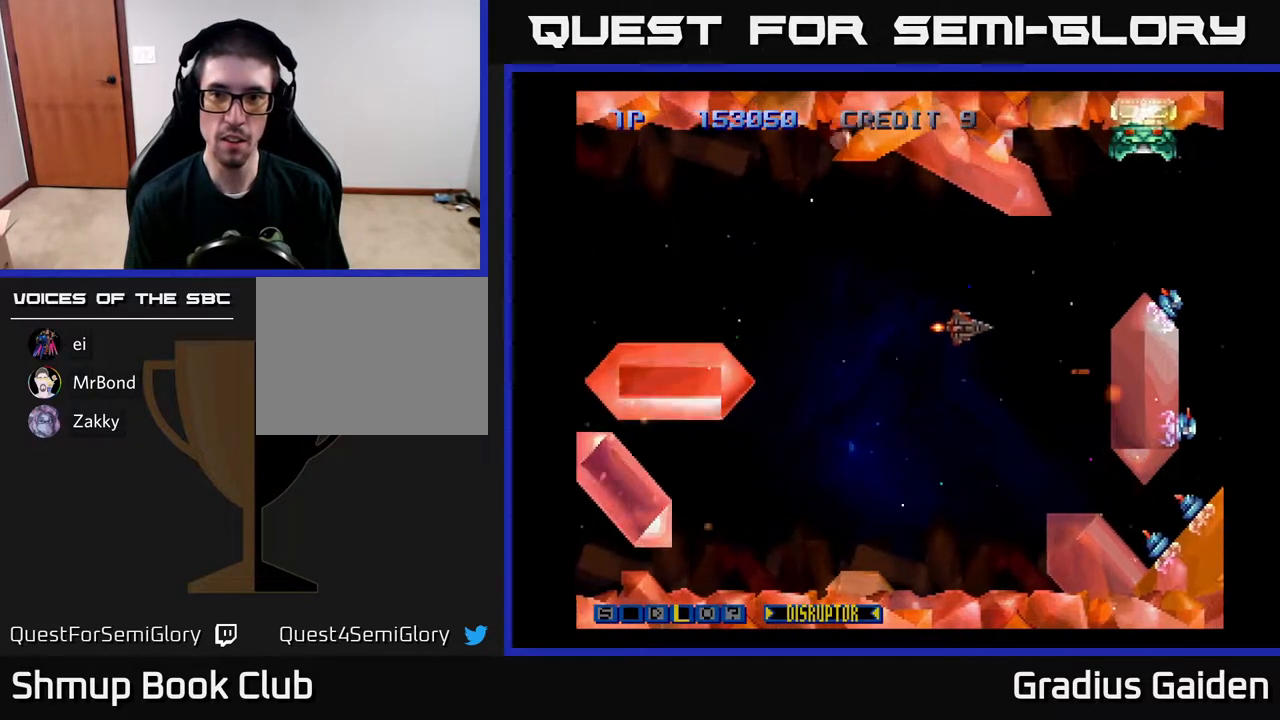
{"buttons": ["R2"], "events": [[67, "DPAD_RIGHT", "down"], [67, "R2", "down"], [83, "DPAD_UP", "up"], [183, "R2", "up"], [250, "R2", "down"], [283, "DPAD_RIGHT", "up"], [283, "DPAD_UP", "down"], [317, "DPAD_LEFT", "down"], [333, "DPAD_UP", "up"], [350, "R2", "up"], [400, "DPAD_LEFT", "up"], [417, "R2", "down"]]}
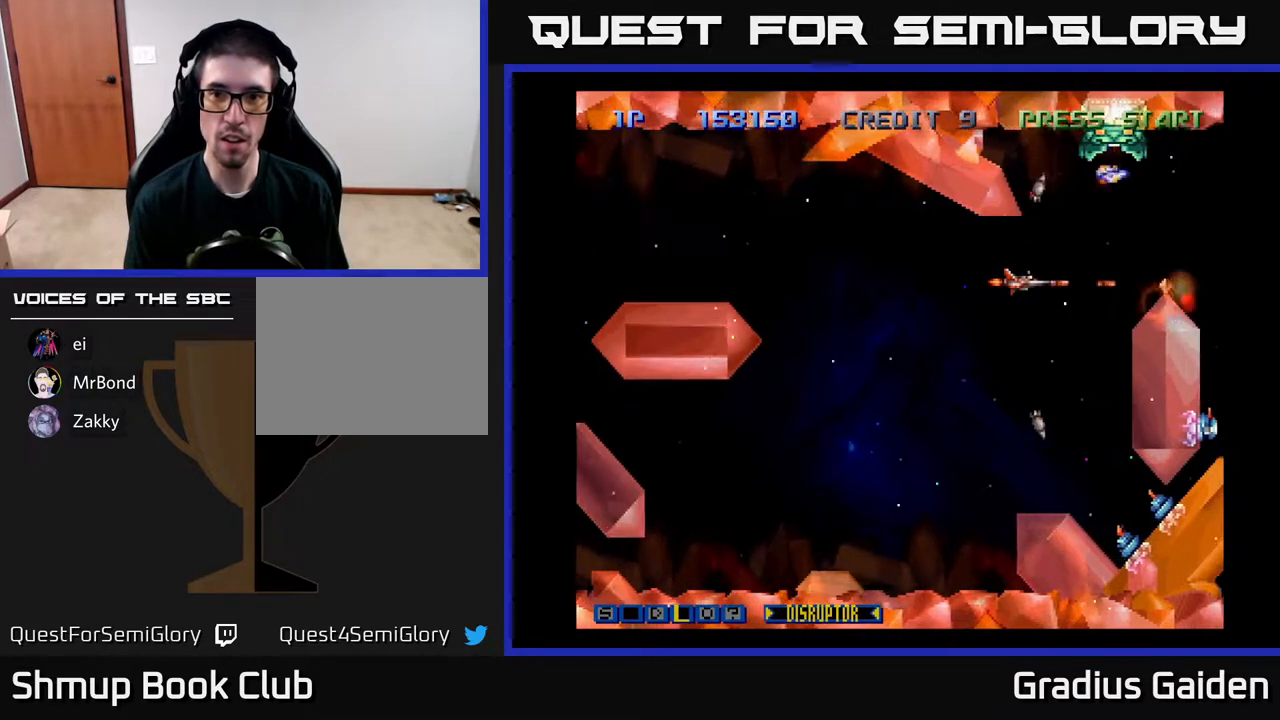
{"buttons": ["R2"], "events": [[67, "R2", "up"], [100, "R2", "down"], [217, "R2", "up"], [283, "R2", "down"], [350, "DPAD_LEFT", "down"], [383, "R2", "up"], [450, "DPAD_LEFT", "up"], [467, "R2", "down"]]}
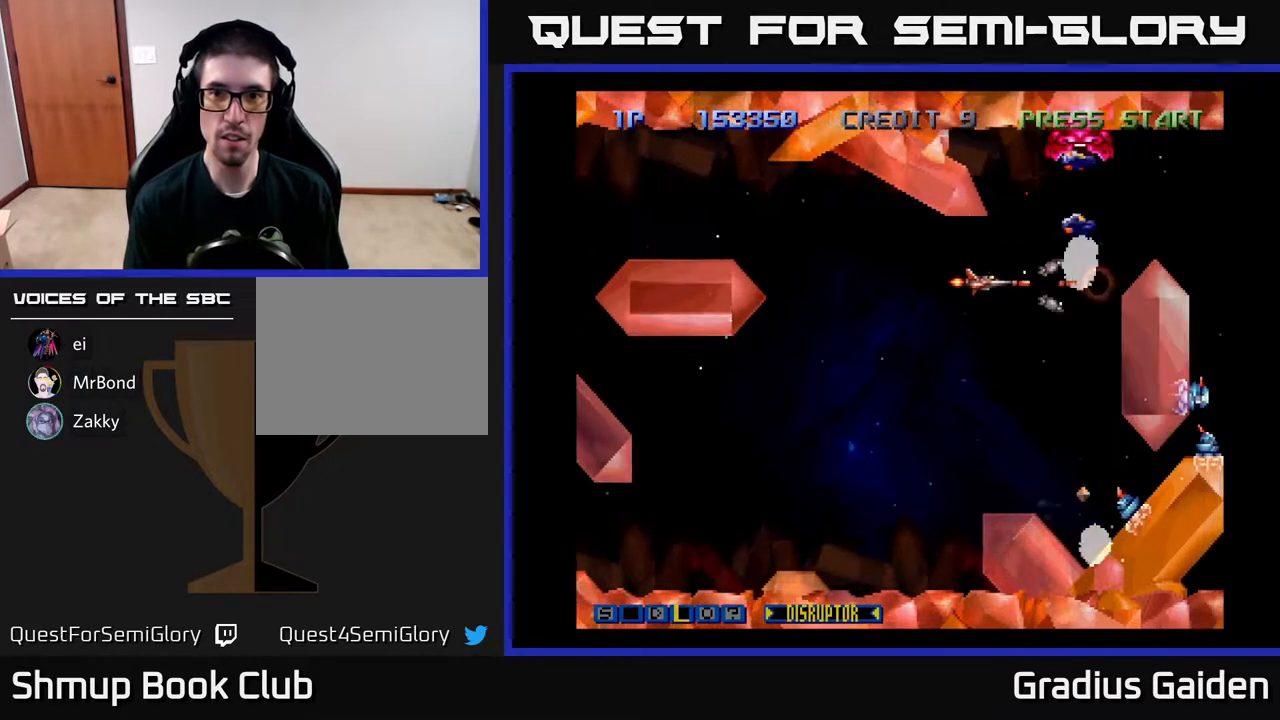
{"buttons": ["R2", "DPAD_LEFT"], "events": [[50, "R2", "up"], [117, "R2", "down"], [167, "DPAD_LEFT", "down"], [217, "R2", "up"], [267, "DPAD_LEFT", "up"], [300, "R2", "down"], [400, "R2", "up"], [417, "DPAD_LEFT", "down"], [467, "R2", "down"]]}
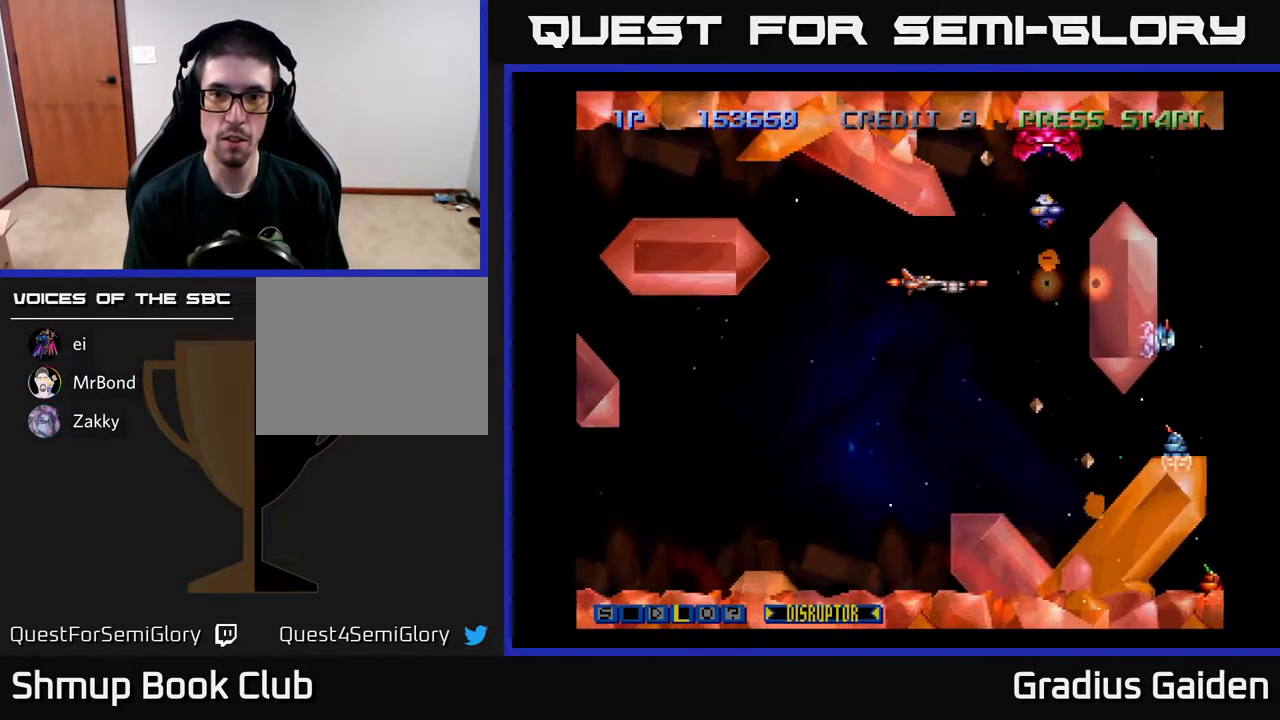
{"buttons": ["R2", "DPAD_LEFT"], "events": [[17, "DPAD_LEFT", "up"], [67, "R2", "up"], [150, "R2", "down"], [267, "R2", "up"], [300, "R2", "down"], [417, "DPAD_LEFT", "down"], [417, "R2", "up"], [483, "R2", "down"]]}
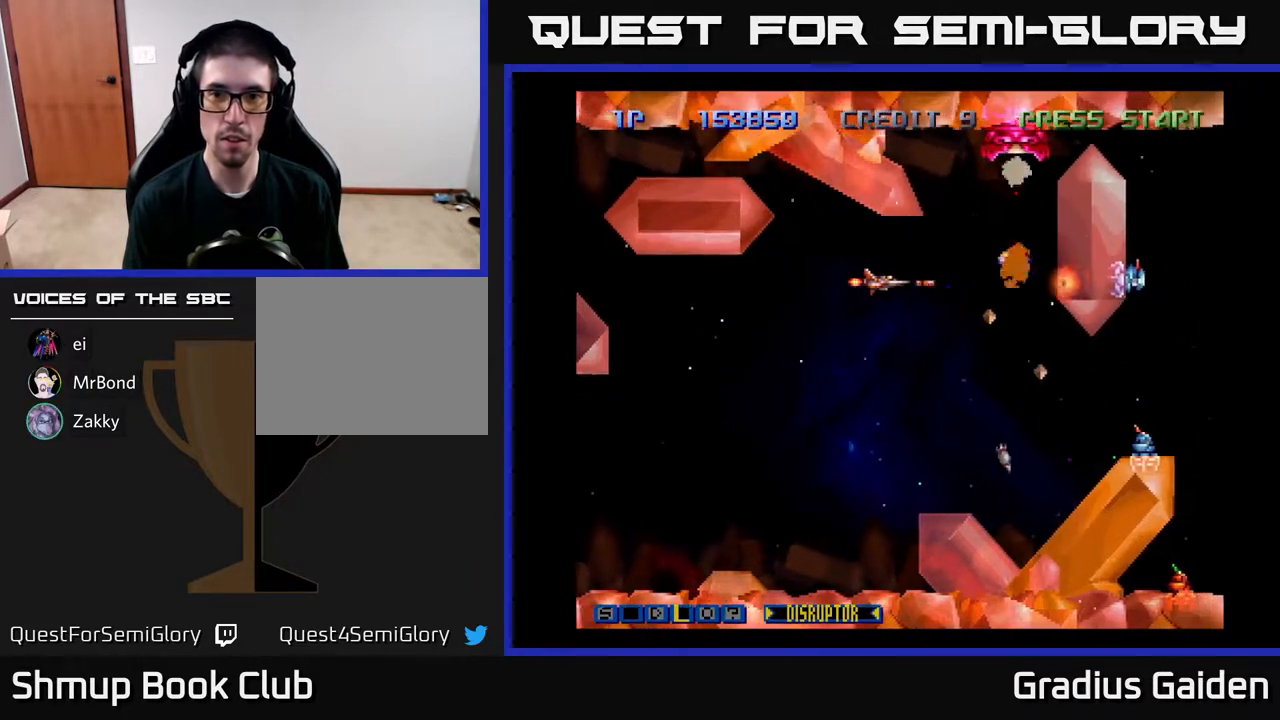
{"buttons": ["R2"], "events": [[83, "DPAD_LEFT", "up"], [100, "R2", "up"], [167, "R2", "down"], [250, "R2", "up"], [317, "R2", "down"], [417, "R2", "up"], [500, "R2", "down"]]}
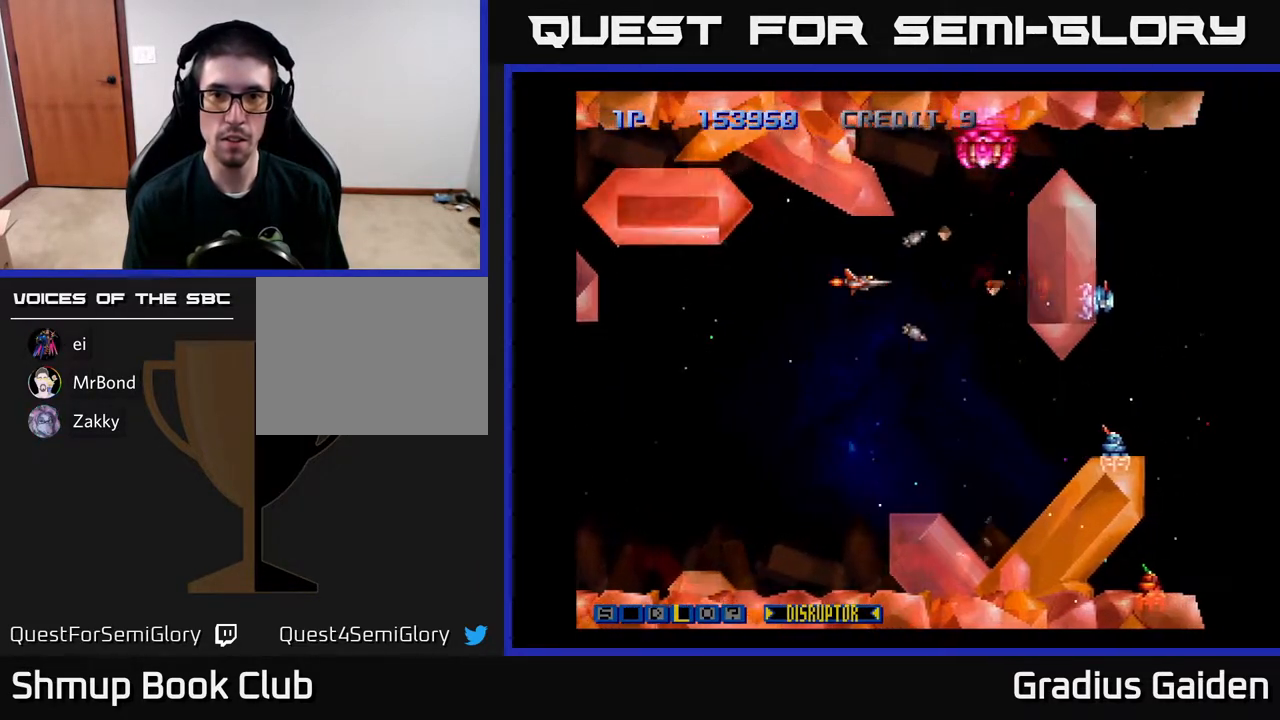
{"buttons": ["R2"], "events": [[83, "R2", "up"], [150, "R2", "down"], [167, "DPAD_LEFT", "down"], [217, "DPAD_DOWN", "down"], [233, "DPAD_LEFT", "up"], [250, "R2", "up"], [300, "R2", "down"], [417, "DPAD_DOWN", "up"], [433, "R2", "up"], [483, "R2", "down"]]}
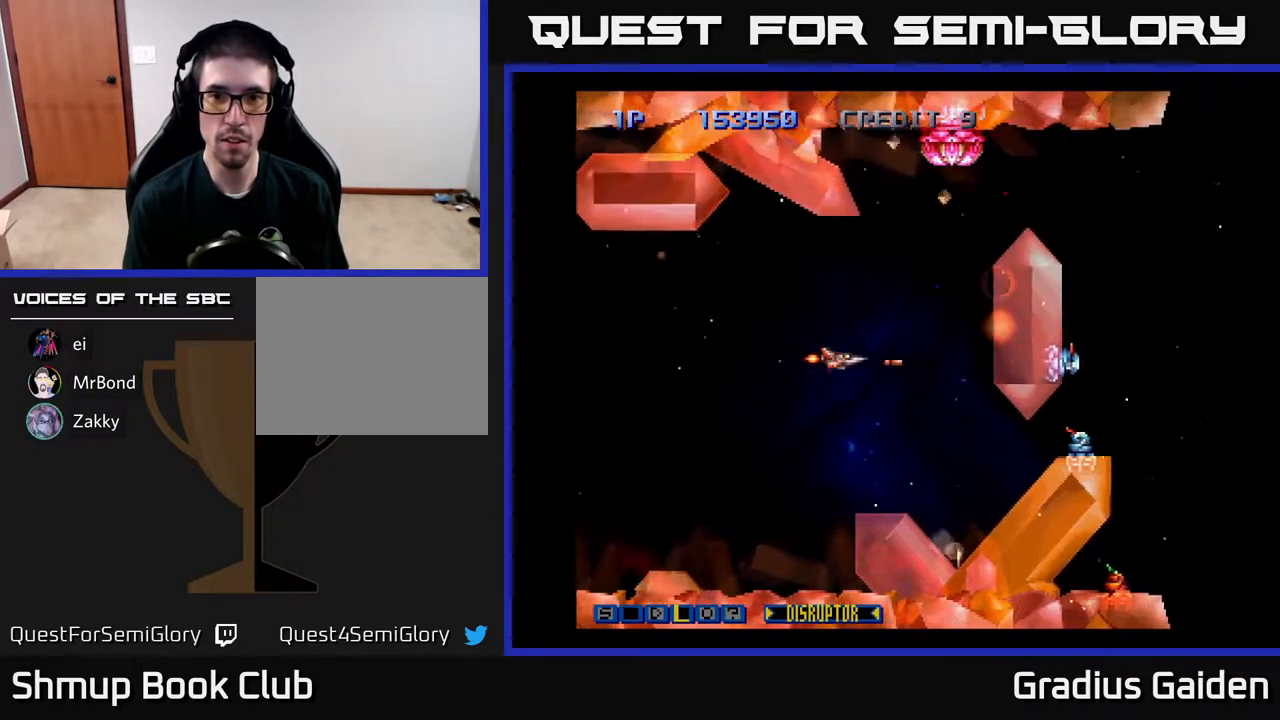
{"buttons": [], "events": [[83, "R2", "up"], [150, "R2", "down"], [167, "DPAD_UP", "down"], [283, "R2", "up"], [300, "DPAD_LEFT", "down"], [317, "DPAD_LEFT", "up"], [350, "R2", "down"], [400, "DPAD_UP", "up"], [433, "R2", "up"]]}
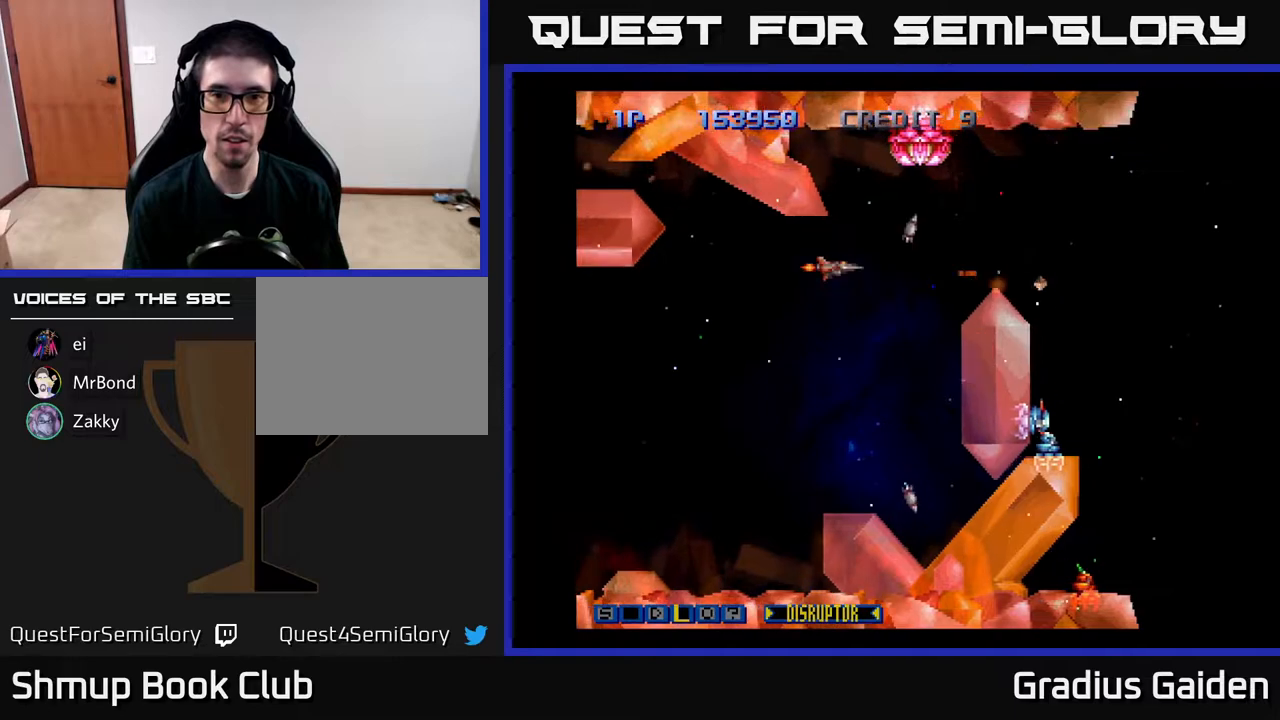
{"buttons": [], "events": [[50, "R2", "down"], [150, "R2", "up"], [217, "DPAD_DOWN", "down"], [233, "R2", "down"], [283, "DPAD_DOWN", "up"], [317, "R2", "up"], [417, "R2", "down"], [500, "R2", "up"]]}